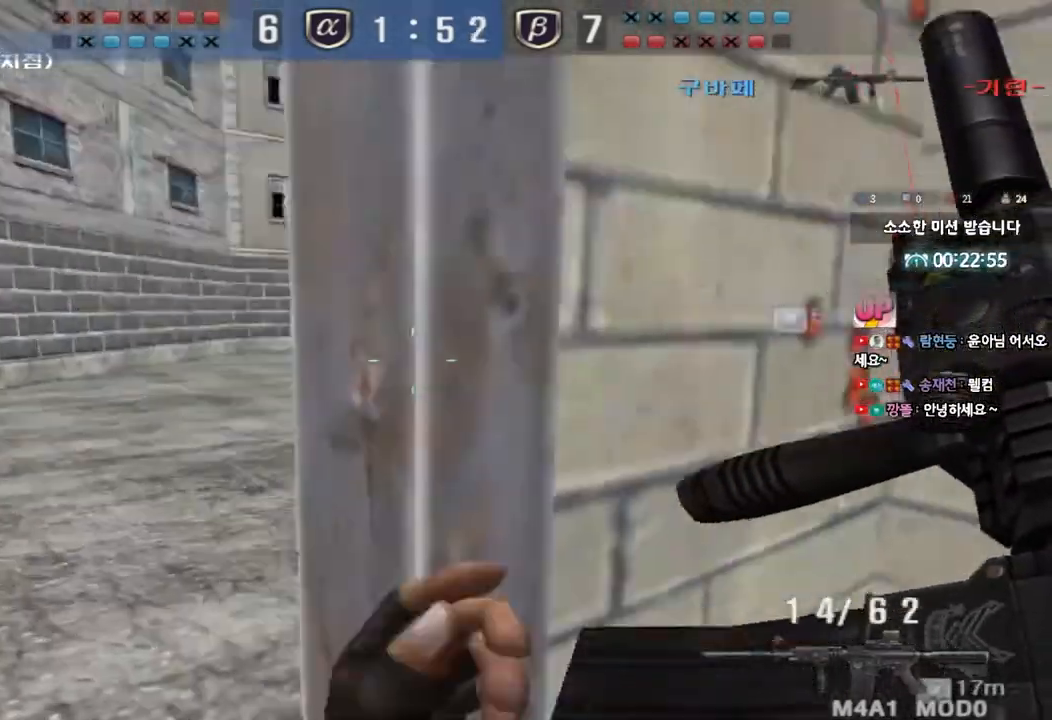
Gameplay with keyboard; each line is a JSON object with the keys held at the frame after it. "events" lists presses ("down") and releases ("up") of "a", "ctrl", "d", "e", "f", "q", "r", "s", "shift", "space", "tab" and "w" between this image and that frame as [ms after this image, input, new state], when the widget could be followed in between. No other keys are recorded. Mouse input is not recorded.
{"keys": ["ctrl"], "events": [[150, "ctrl", "down"], [150, "w", "up"], [167, "a", "up"], [267, "a", "down"], [267, "ctrl", "up"], [267, "w", "down"], [433, "ctrl", "down"], [433, "w", "up"], [450, "a", "up"]]}
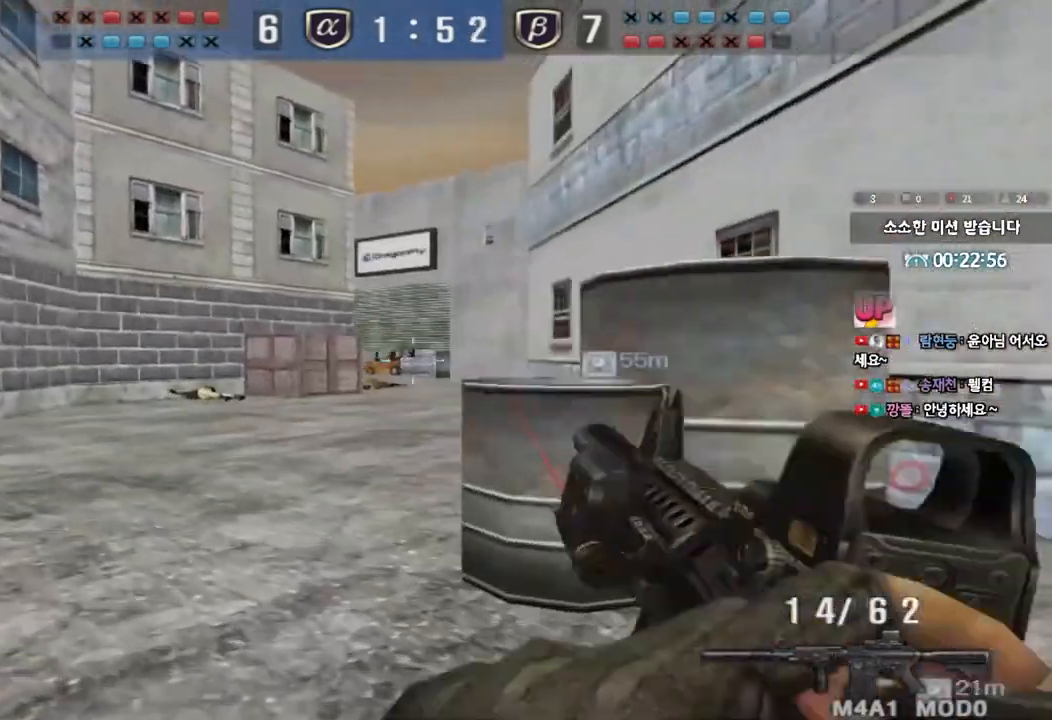
{"keys": ["a", "w"], "events": [[17, "ctrl", "up"], [17, "d", "down"], [17, "w", "down"], [100, "a", "down"], [100, "d", "up"], [350, "ctrl", "down"], [350, "w", "up"], [367, "a", "up"], [467, "a", "down"], [467, "ctrl", "up"], [467, "w", "down"]]}
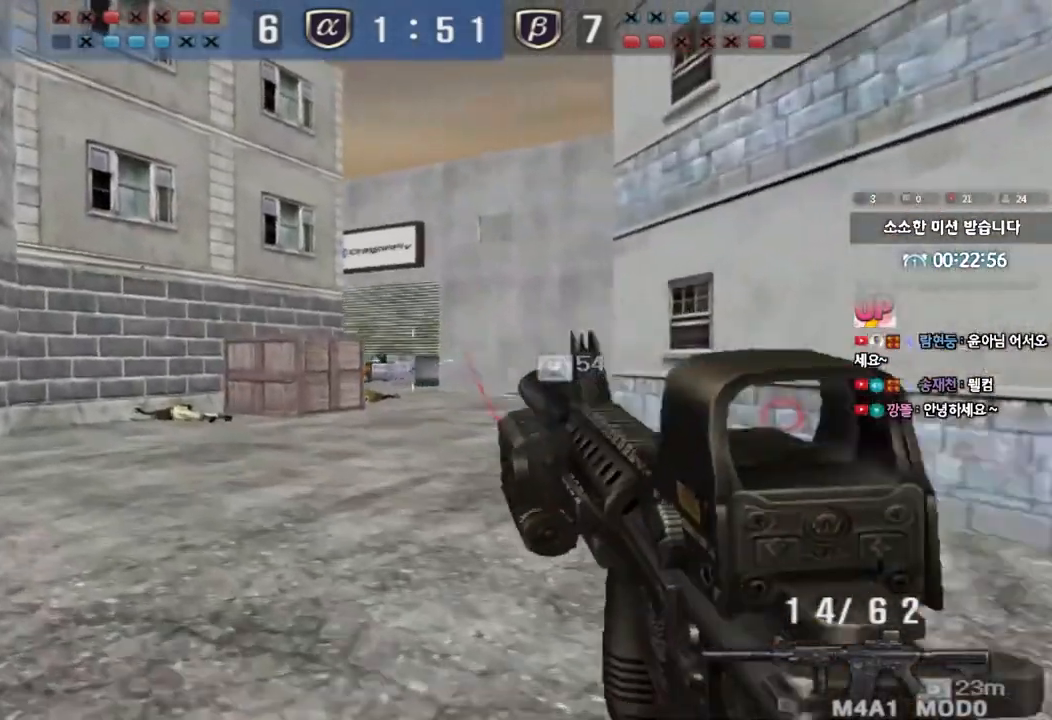
{"keys": ["a", "w"], "events": [[200, "ctrl", "down"], [217, "w", "up"], [233, "a", "up"], [333, "a", "down"], [333, "ctrl", "up"], [333, "w", "down"]]}
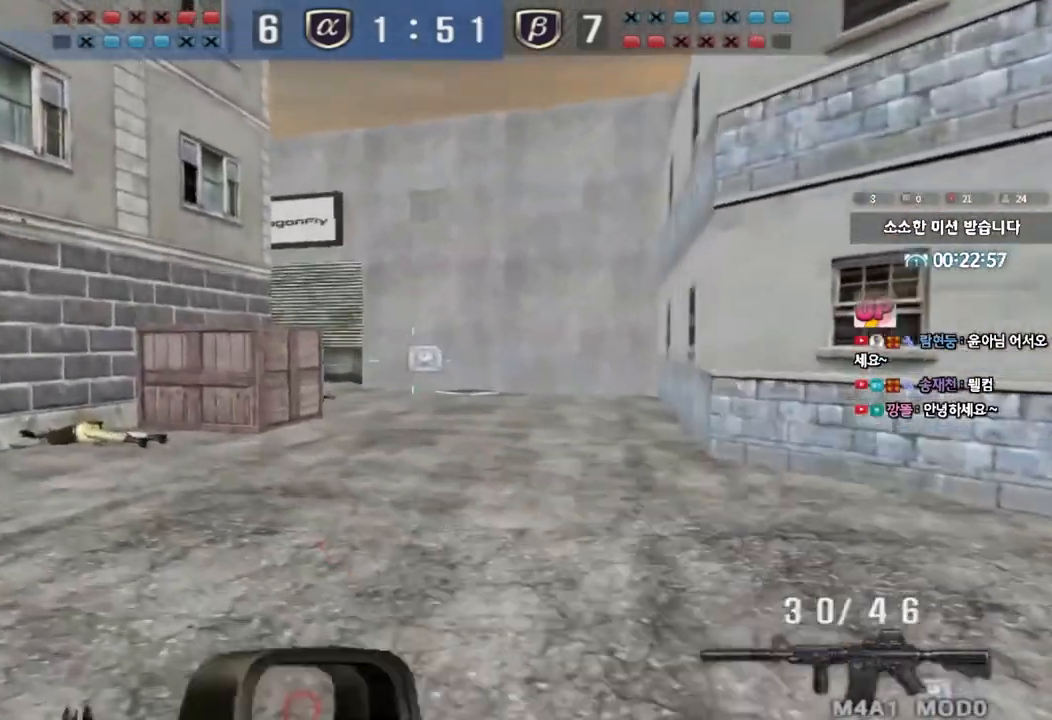
{"keys": ["a", "ctrl", "w"], "events": [[117, "a", "up"], [117, "ctrl", "down"], [117, "w", "up"], [200, "ctrl", "up"], [217, "w", "down"], [233, "a", "down"], [500, "ctrl", "down"]]}
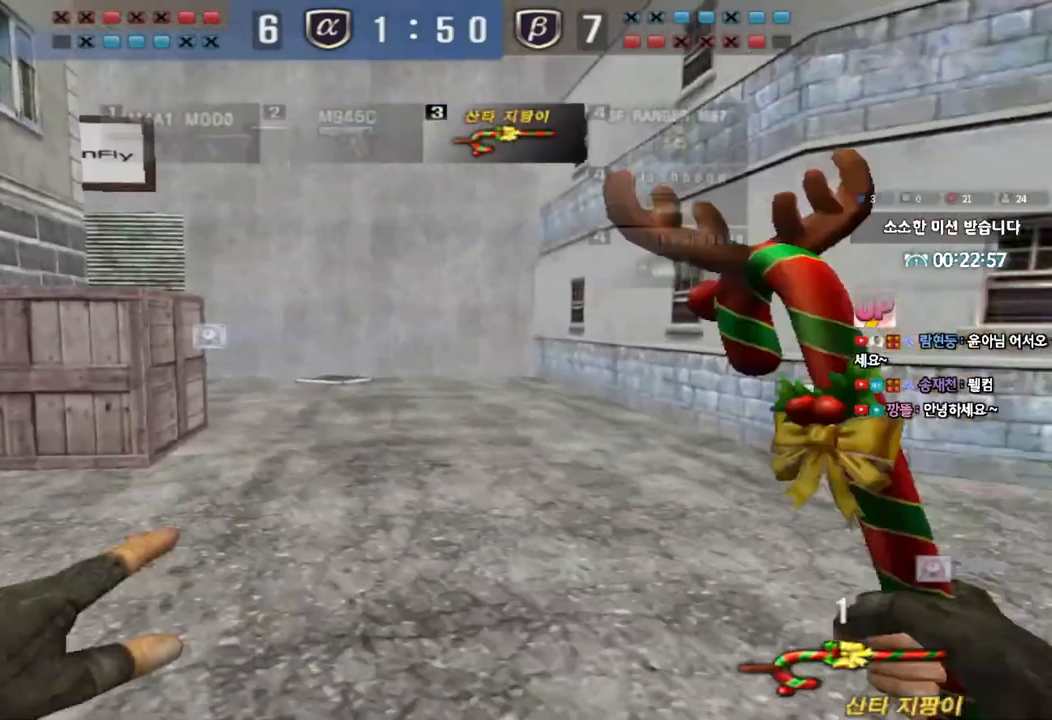
{"keys": ["d", "w"], "events": [[33, "a", "up"], [33, "w", "up"], [133, "a", "down"], [133, "ctrl", "up"], [133, "w", "down"], [367, "ctrl", "down"], [383, "w", "up"], [400, "a", "up"], [450, "ctrl", "up"], [483, "d", "down"], [483, "w", "down"]]}
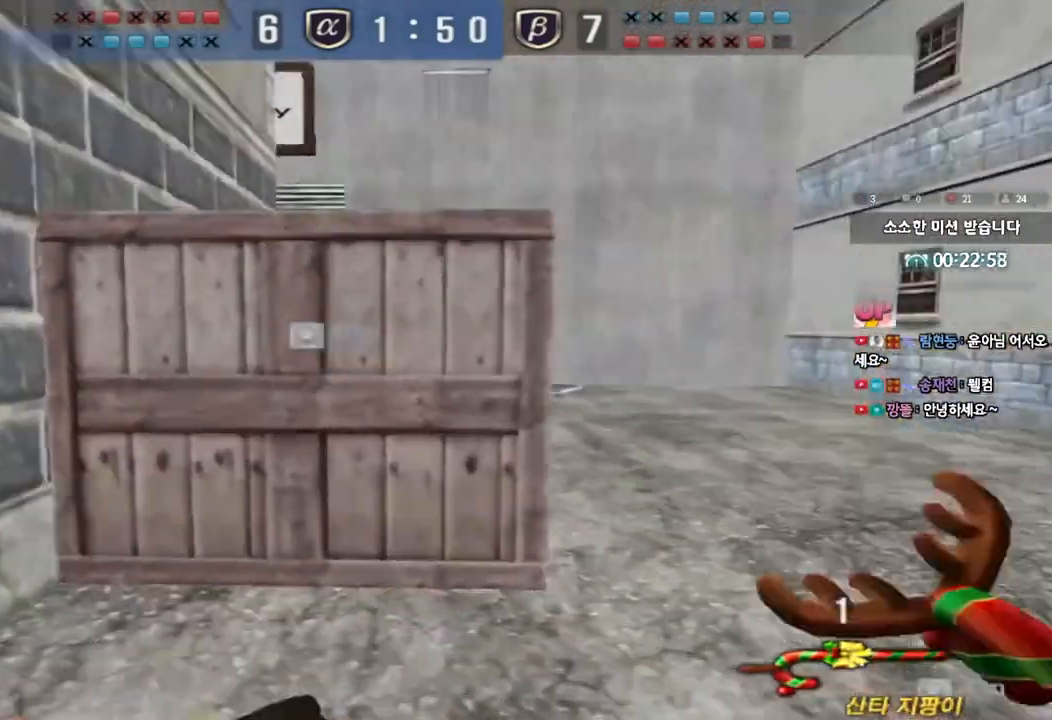
{"keys": ["d", "w"], "events": [[250, "ctrl", "down"], [250, "d", "up"], [267, "w", "up"], [350, "ctrl", "up"], [350, "d", "down"], [367, "w", "down"]]}
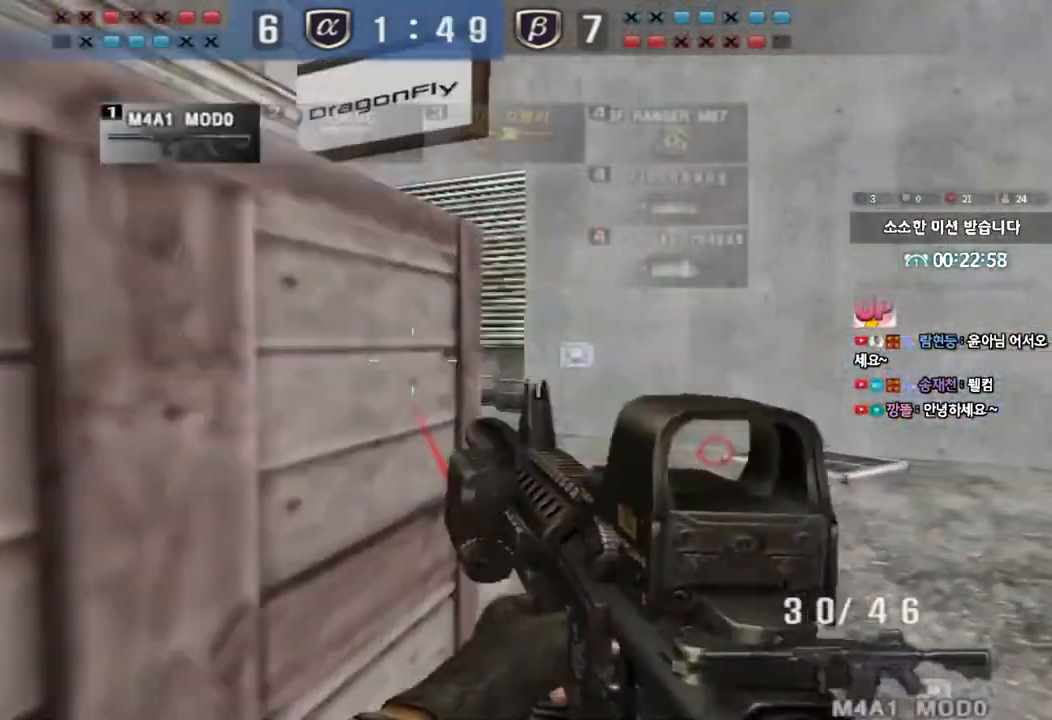
{"keys": ["ctrl"], "events": [[117, "ctrl", "down"], [117, "d", "up"], [133, "w", "up"], [200, "ctrl", "up"], [200, "w", "down"], [217, "d", "down"], [467, "ctrl", "down"], [467, "d", "up"], [483, "w", "up"]]}
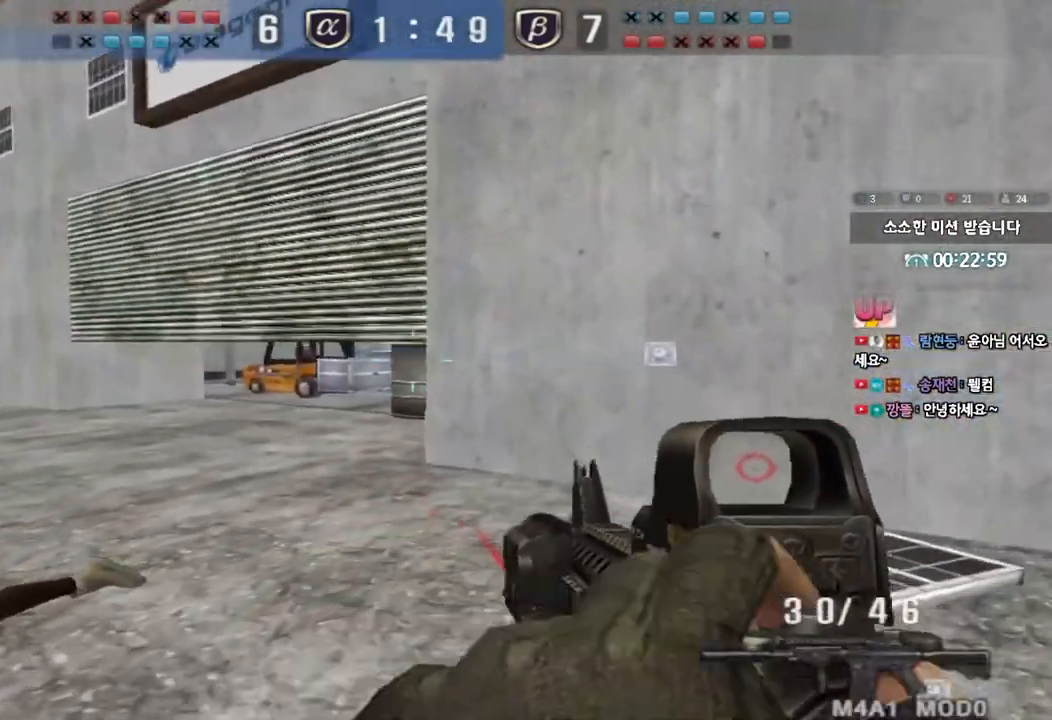
{"keys": ["a", "w"], "events": [[67, "ctrl", "up"], [67, "d", "down"], [67, "w", "down"], [317, "d", "up"], [333, "ctrl", "down"], [333, "w", "up"], [400, "ctrl", "up"], [417, "d", "down"], [417, "w", "down"], [467, "d", "up"], [483, "a", "down"]]}
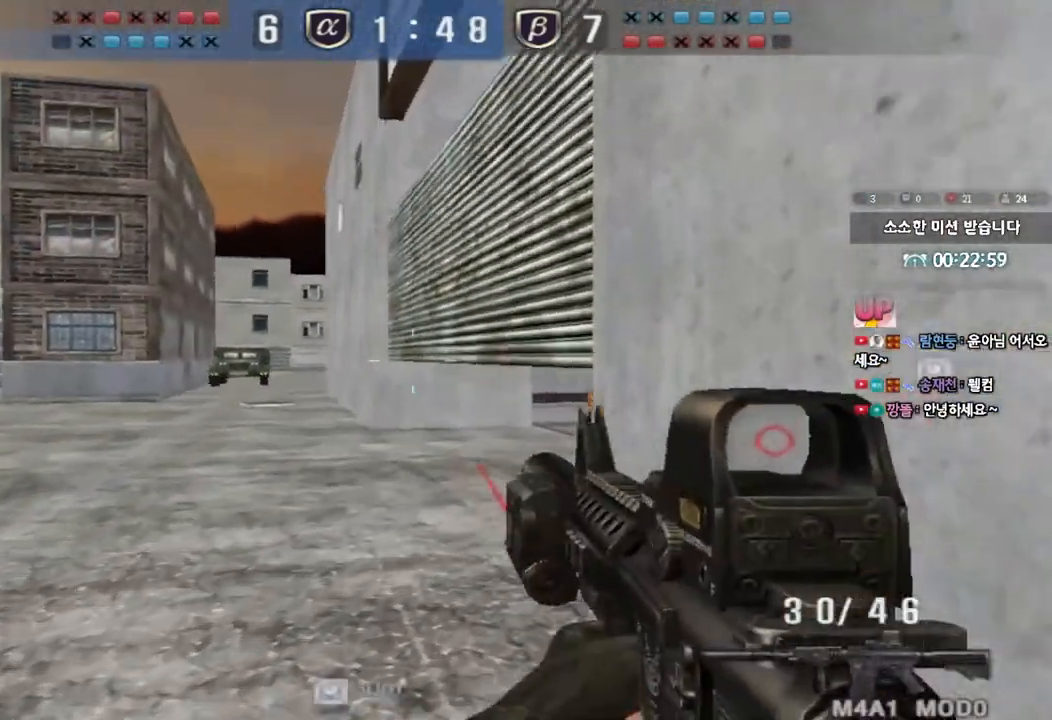
{"keys": ["d", "w"], "events": [[233, "ctrl", "down"], [233, "w", "up"], [250, "a", "up"], [300, "ctrl", "up"], [333, "d", "down"], [333, "w", "down"]]}
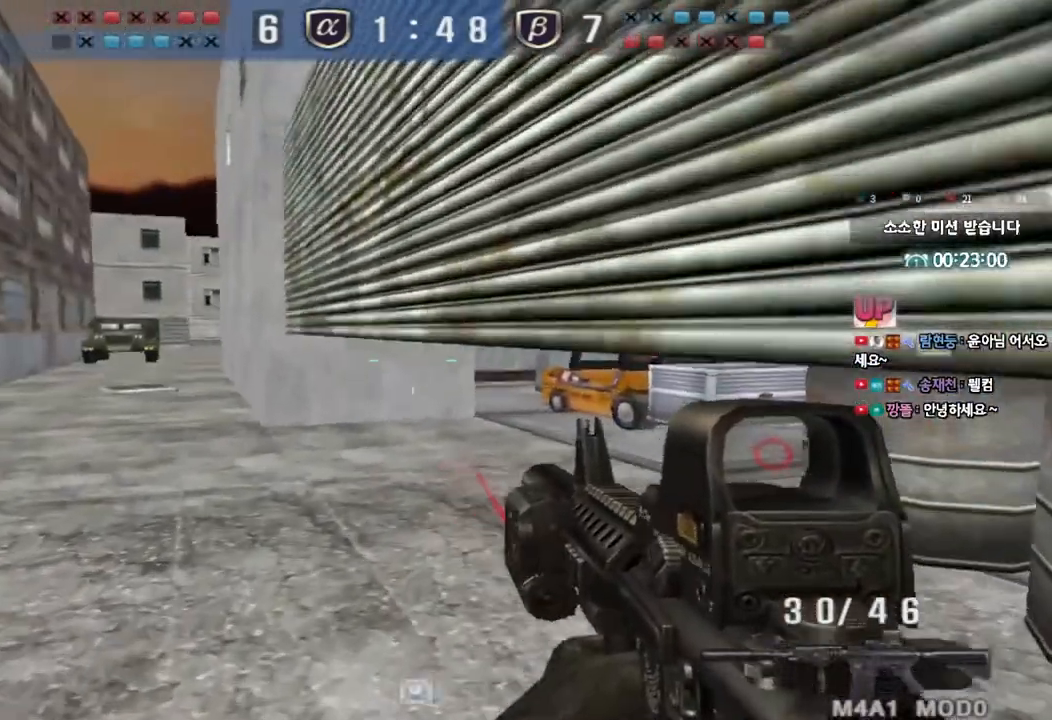
{"keys": ["a", "shift", "w"], "events": [[100, "ctrl", "down"], [117, "d", "up"], [150, "w", "up"], [217, "d", "down"], [233, "w", "down"], [300, "ctrl", "up"], [400, "d", "up"], [417, "a", "down"], [500, "shift", "down"]]}
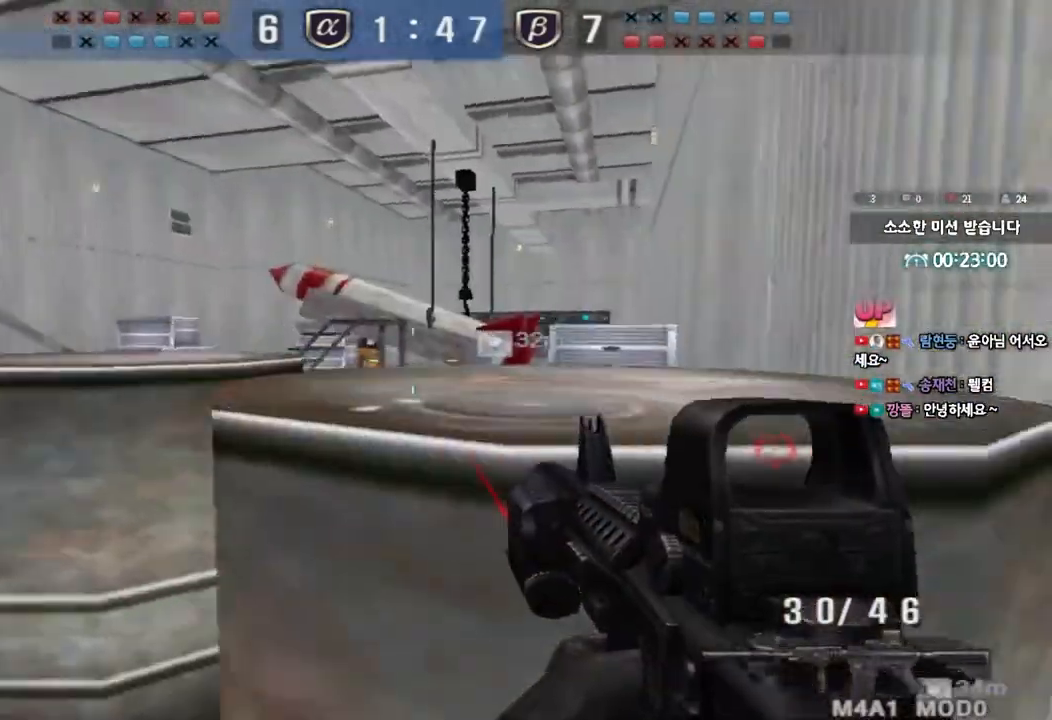
{"keys": ["shift"], "events": [[33, "w", "up"], [67, "a", "up"], [167, "a", "down"], [167, "shift", "up"], [167, "w", "down"], [267, "shift", "down"], [283, "w", "up"], [333, "a", "up"], [333, "d", "down"], [483, "d", "up"]]}
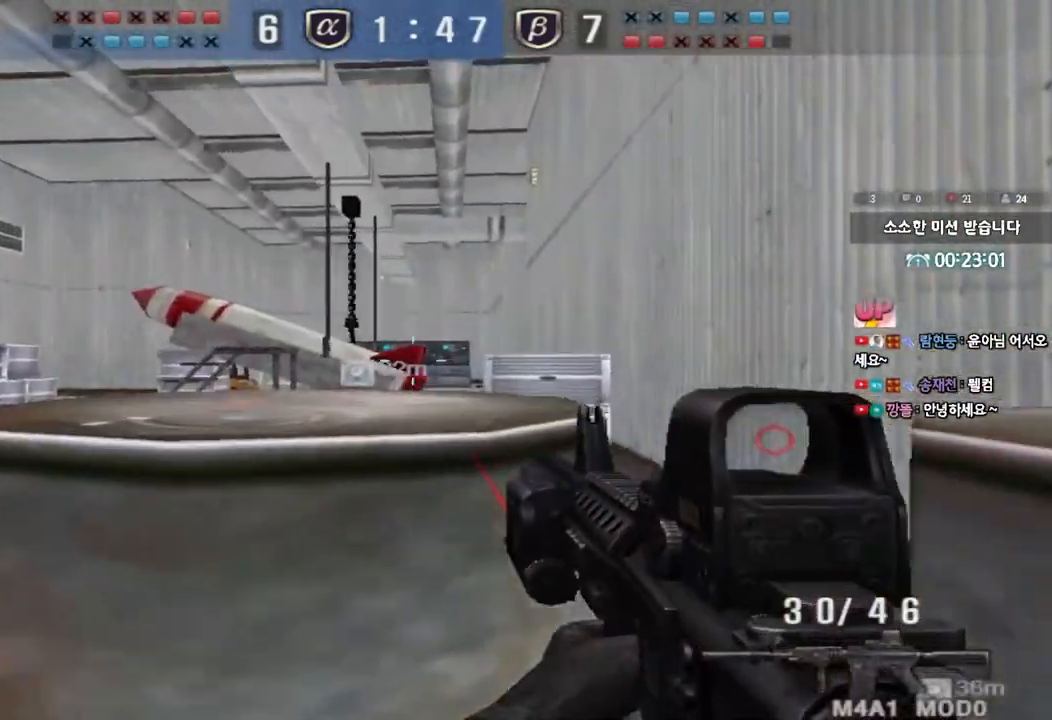
{"keys": ["ctrl"], "events": [[33, "shift", "up"], [50, "a", "down"], [50, "w", "down"], [167, "shift", "down"], [233, "shift", "up"], [450, "ctrl", "down"], [450, "w", "up"], [467, "a", "up"]]}
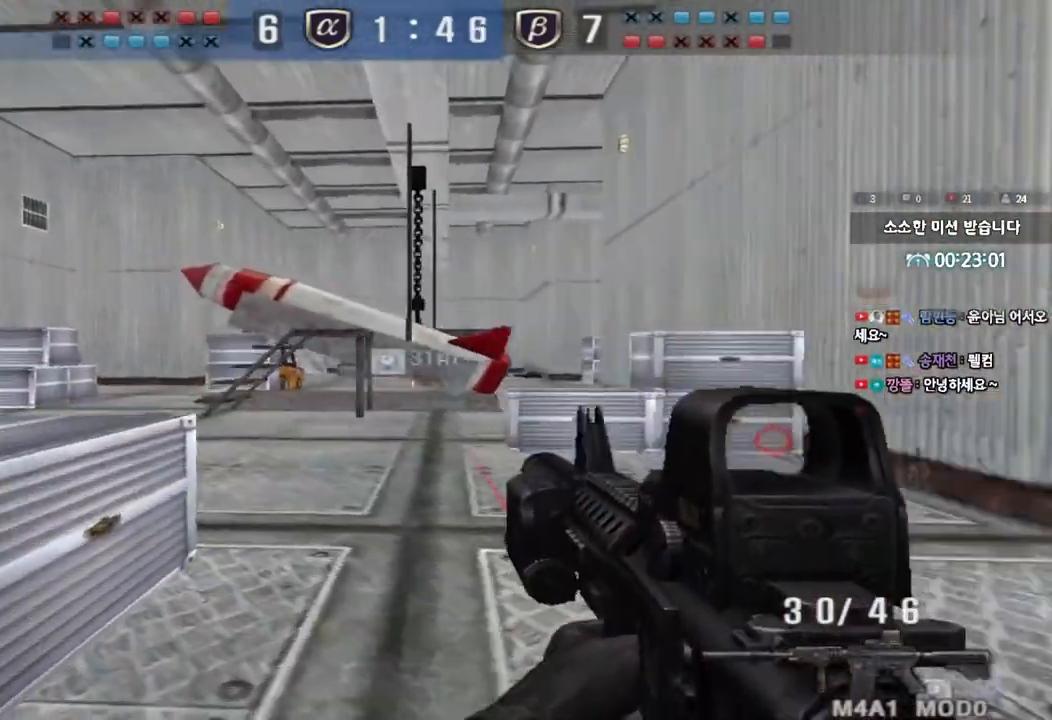
{"keys": ["a", "w"], "events": [[33, "d", "down"], [33, "w", "down"], [50, "ctrl", "up"], [333, "ctrl", "down"], [350, "d", "up"], [350, "w", "up"], [450, "a", "down"], [450, "ctrl", "up"], [450, "w", "down"]]}
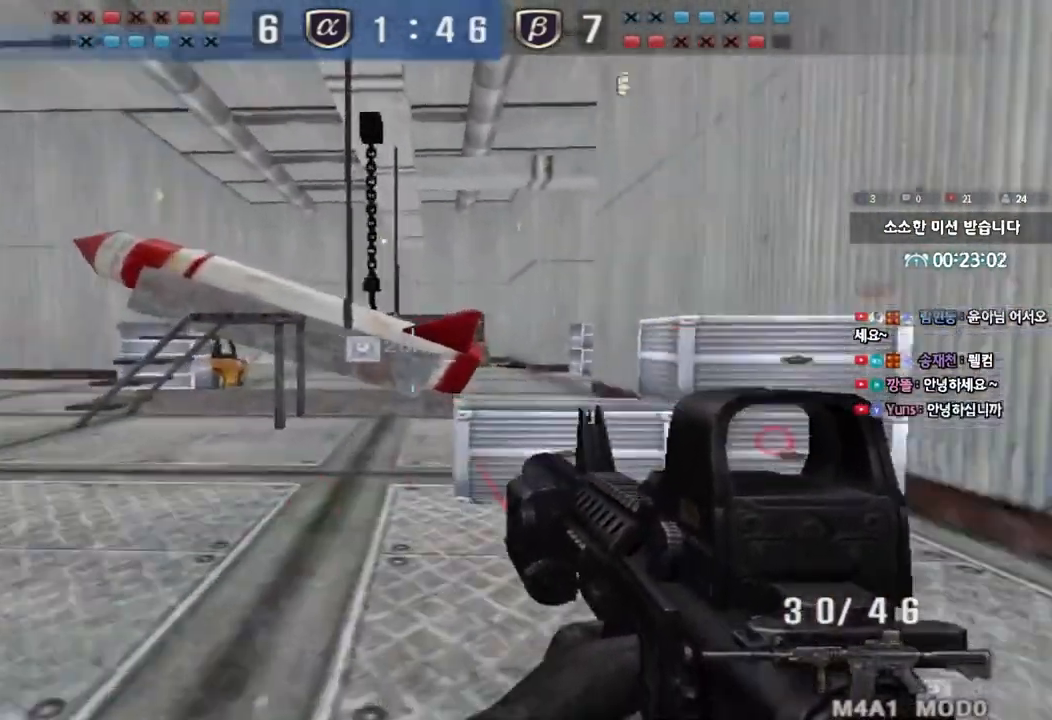
{"keys": ["a", "w"], "events": [[217, "ctrl", "down"], [233, "w", "up"], [250, "a", "up"], [333, "ctrl", "up"], [333, "w", "down"], [350, "a", "down"]]}
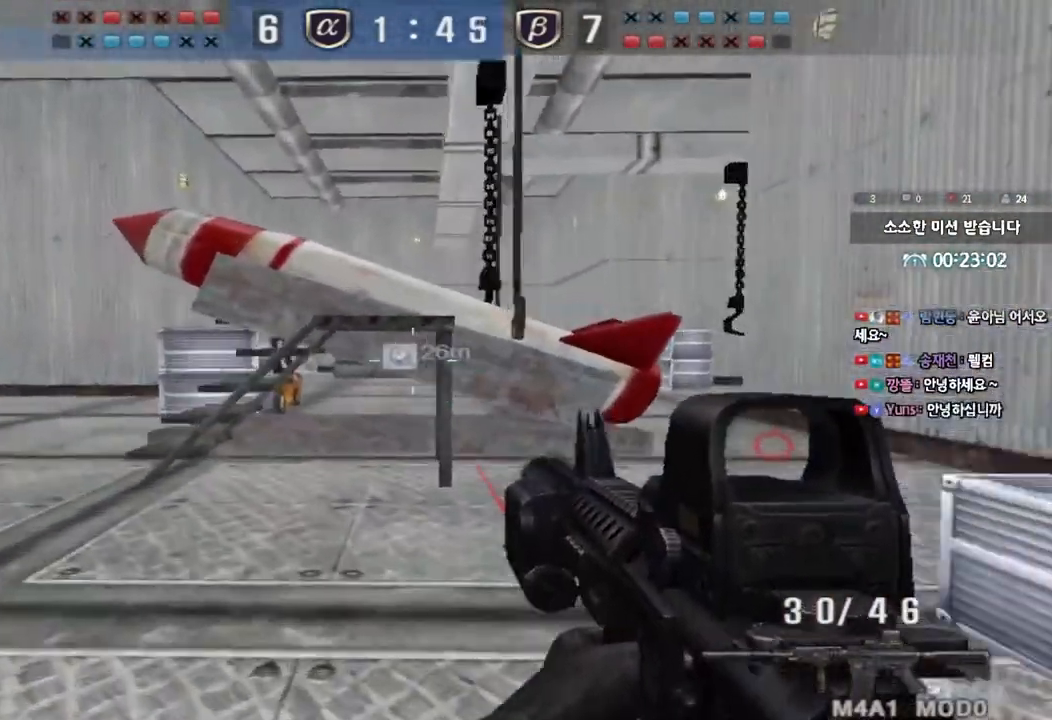
{"keys": ["a", "w"], "events": [[150, "ctrl", "down"], [150, "w", "up"], [167, "a", "up"], [250, "ctrl", "up"], [267, "w", "down"], [283, "a", "down"]]}
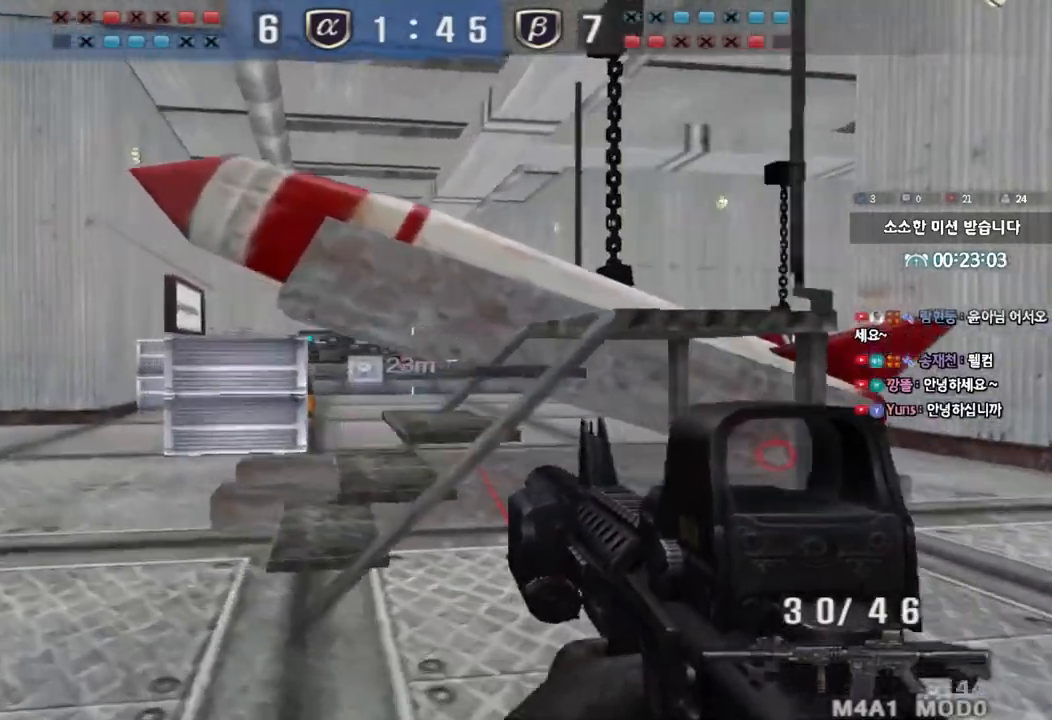
{"keys": ["d", "w"], "events": [[233, "ctrl", "down"], [233, "w", "up"], [250, "a", "up"], [317, "d", "down"], [333, "ctrl", "up"], [333, "w", "down"]]}
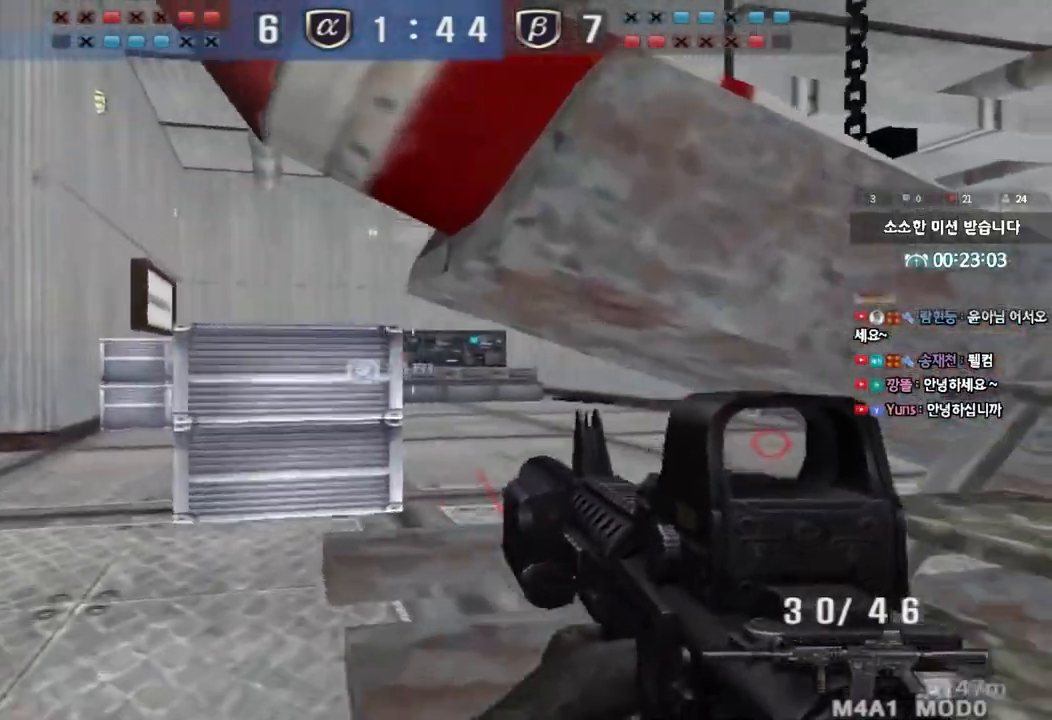
{"keys": ["a", "shift"], "events": [[67, "w", "up"], [433, "a", "down"], [450, "d", "up"], [450, "shift", "down"]]}
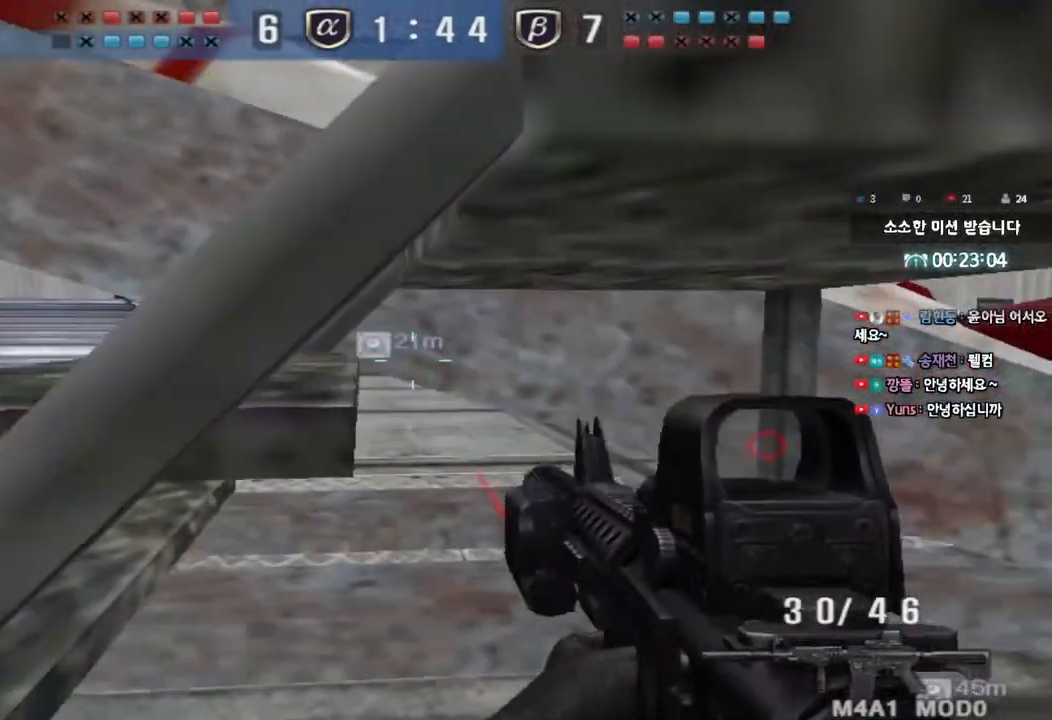
{"keys": ["d", "w"], "events": [[117, "a", "up"], [117, "shift", "up"], [133, "d", "down"], [150, "w", "down"]]}
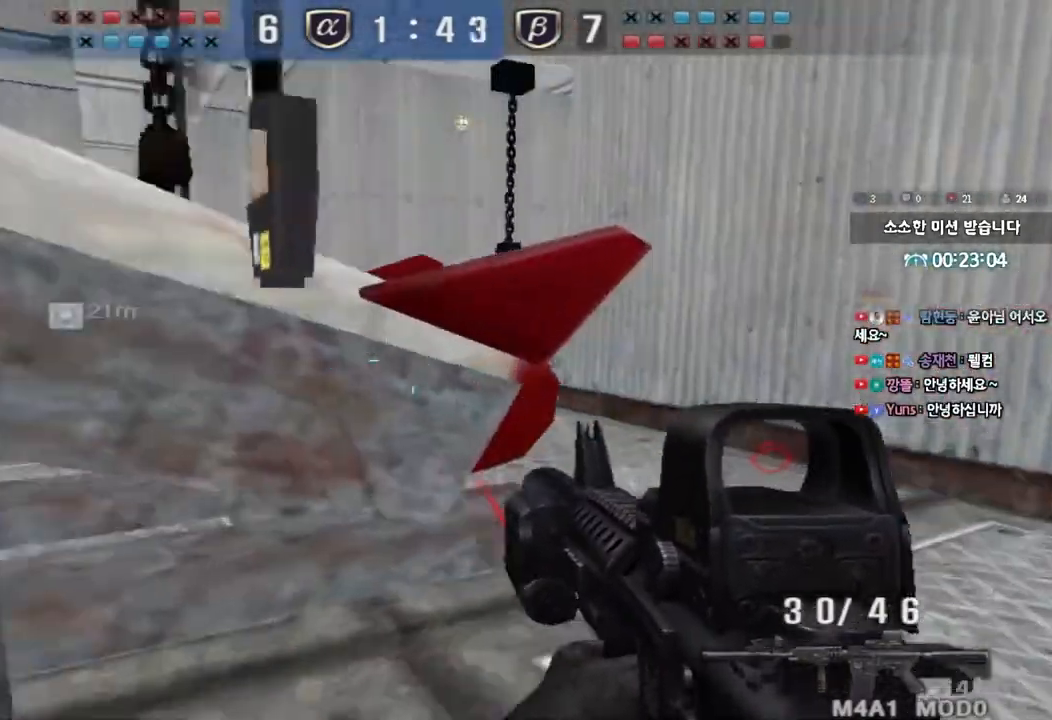
{"keys": ["a"], "events": [[83, "d", "up"], [83, "w", "up"], [133, "space", "down"], [250, "space", "up"], [283, "a", "down"], [283, "s", "down"], [417, "s", "up"]]}
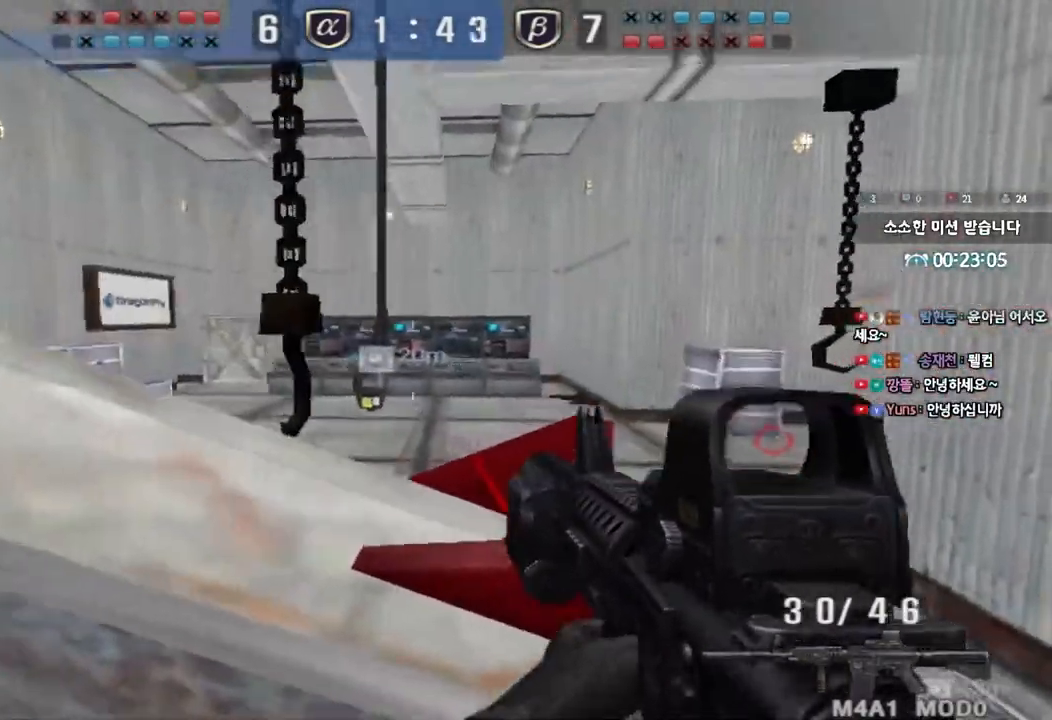
{"keys": ["a", "w"], "events": [[33, "a", "up"], [33, "w", "down"], [67, "d", "down"], [233, "d", "up"], [250, "a", "down"]]}
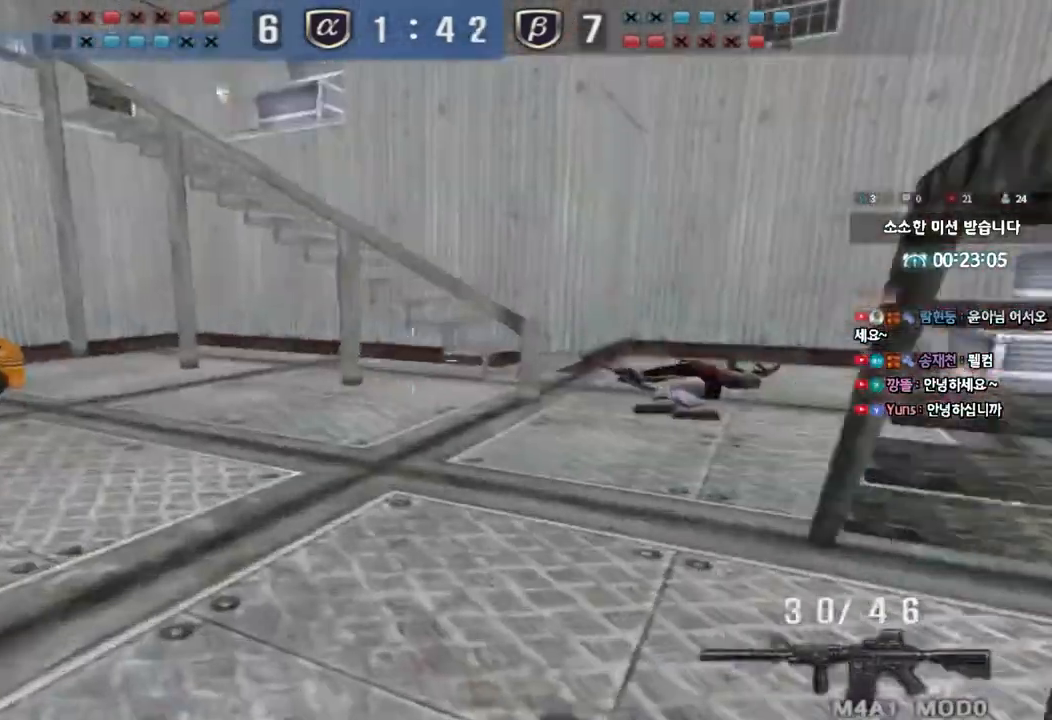
{"keys": ["d", "w"], "events": [[33, "a", "up"], [67, "d", "down"], [333, "ctrl", "down"], [350, "d", "up"], [367, "w", "up"], [450, "ctrl", "up"], [450, "d", "down"], [450, "w", "down"]]}
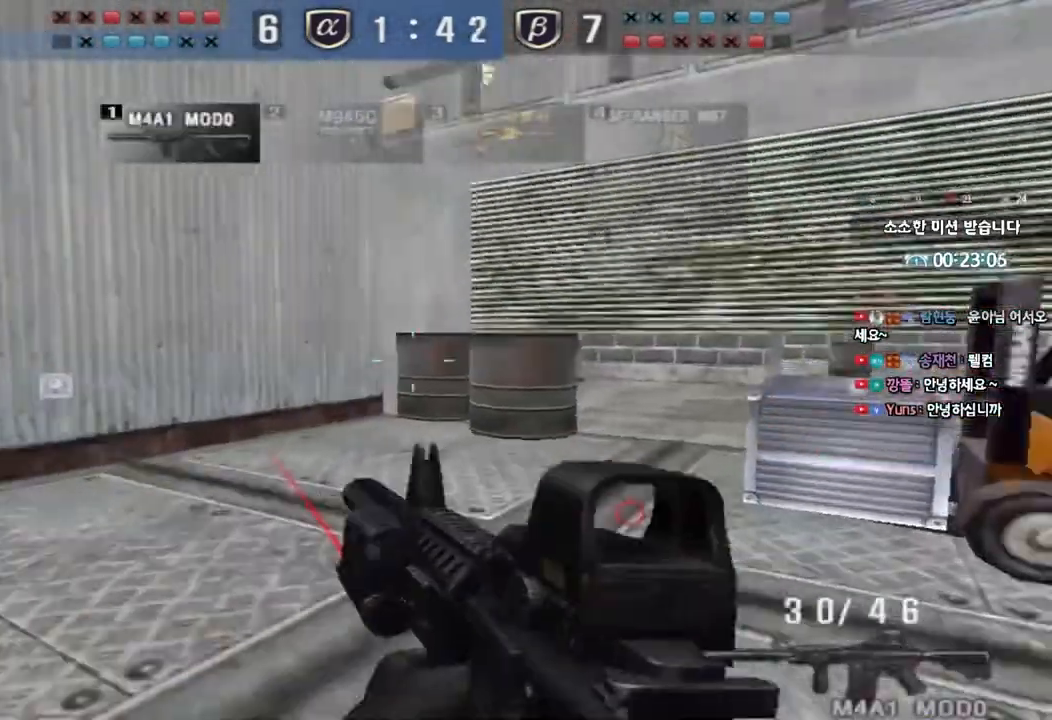
{"keys": ["a", "w"], "events": [[167, "ctrl", "down"], [167, "d", "up"], [200, "w", "up"], [250, "ctrl", "up"], [267, "d", "down"], [267, "w", "down"], [333, "d", "up"], [383, "a", "down"]]}
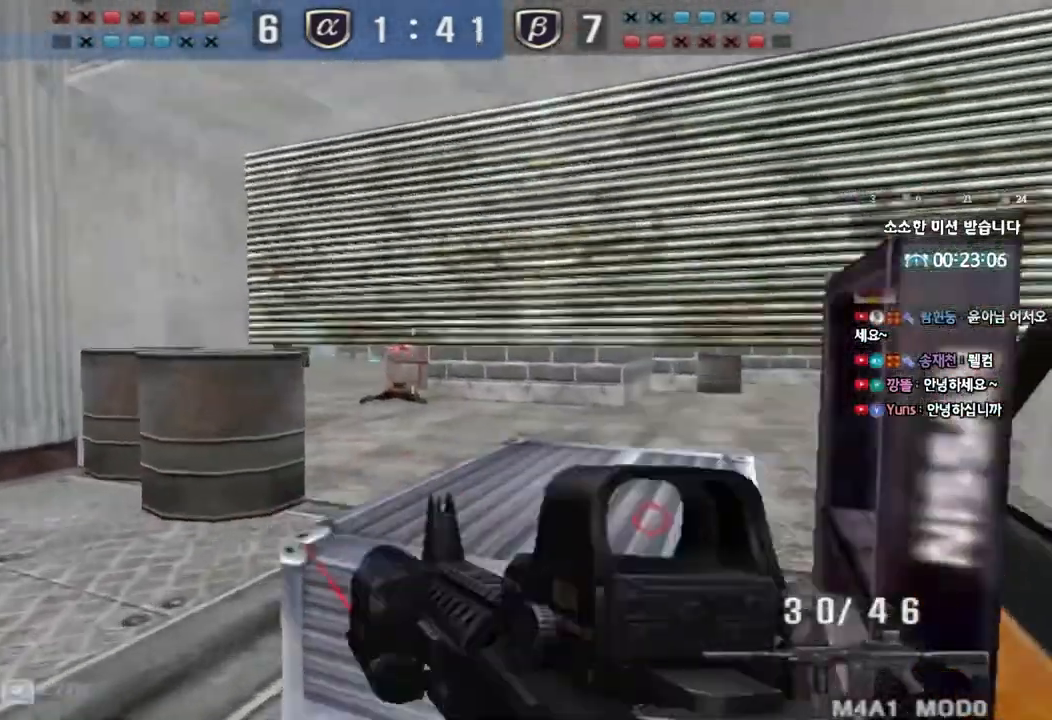
{"keys": ["ctrl"], "events": [[117, "ctrl", "down"], [117, "w", "up"], [150, "a", "up"], [200, "ctrl", "up"], [200, "d", "down"], [200, "w", "down"], [450, "ctrl", "down"], [450, "d", "up"], [467, "w", "up"]]}
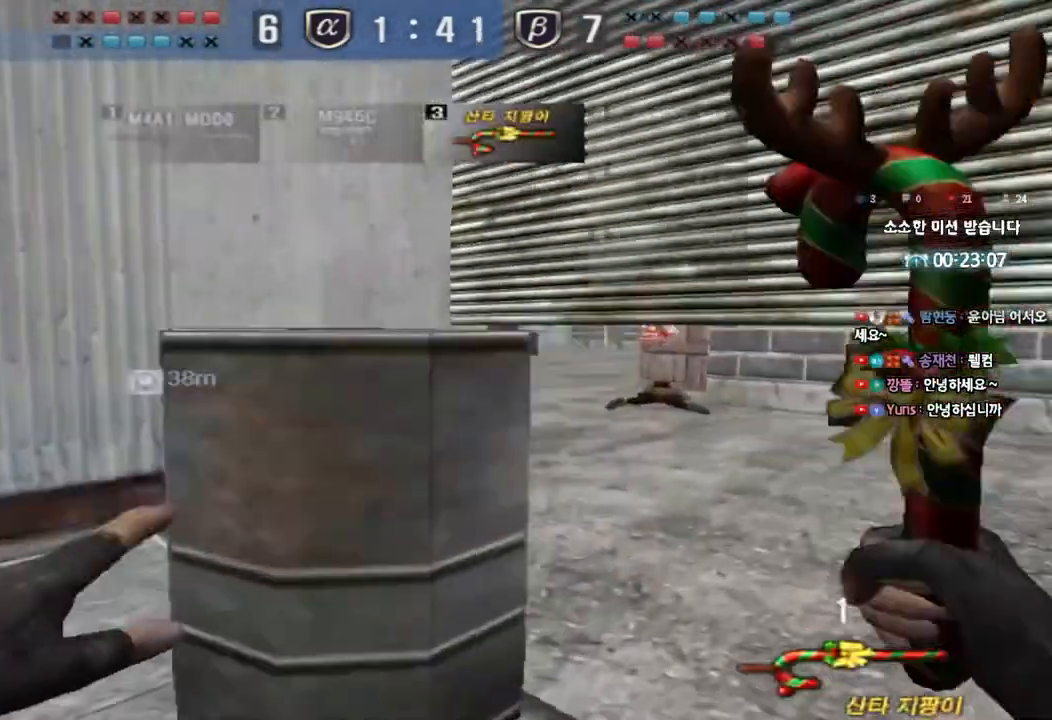
{"keys": ["d", "w"], "events": [[50, "ctrl", "up"], [50, "d", "down"], [50, "w", "down"], [400, "ctrl", "down"], [400, "d", "up"], [433, "w", "up"], [467, "ctrl", "up"], [500, "d", "down"], [500, "w", "down"]]}
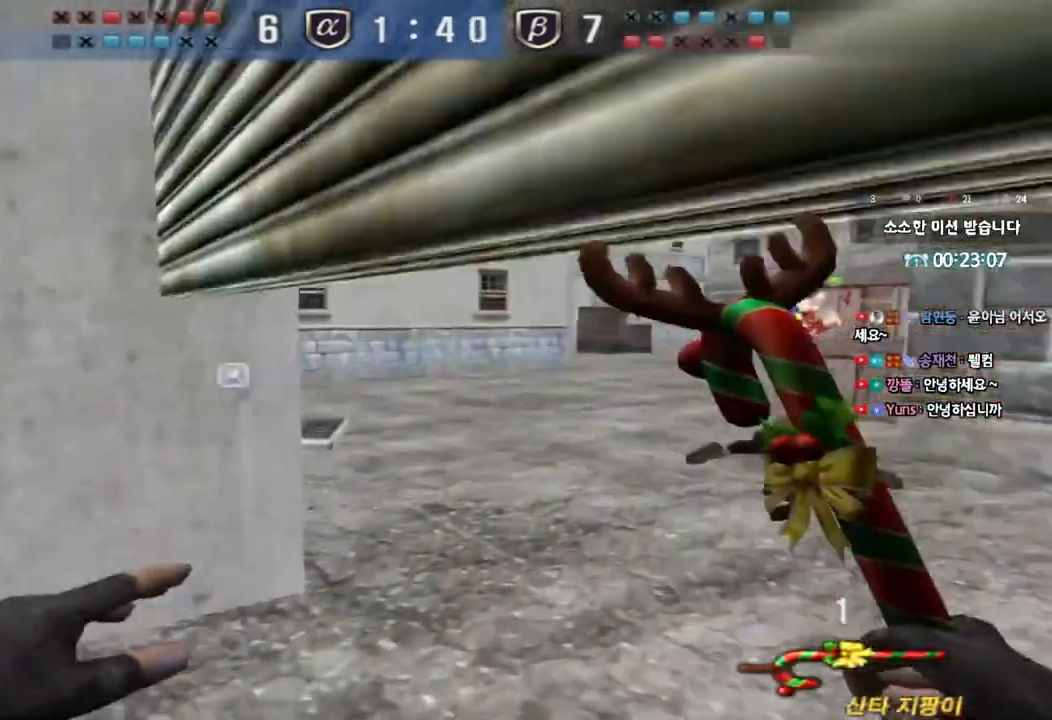
{"keys": ["d", "w"], "events": [[83, "ctrl", "down"], [100, "d", "up"], [100, "w", "up"], [183, "d", "down"], [183, "w", "down"], [200, "ctrl", "up"]]}
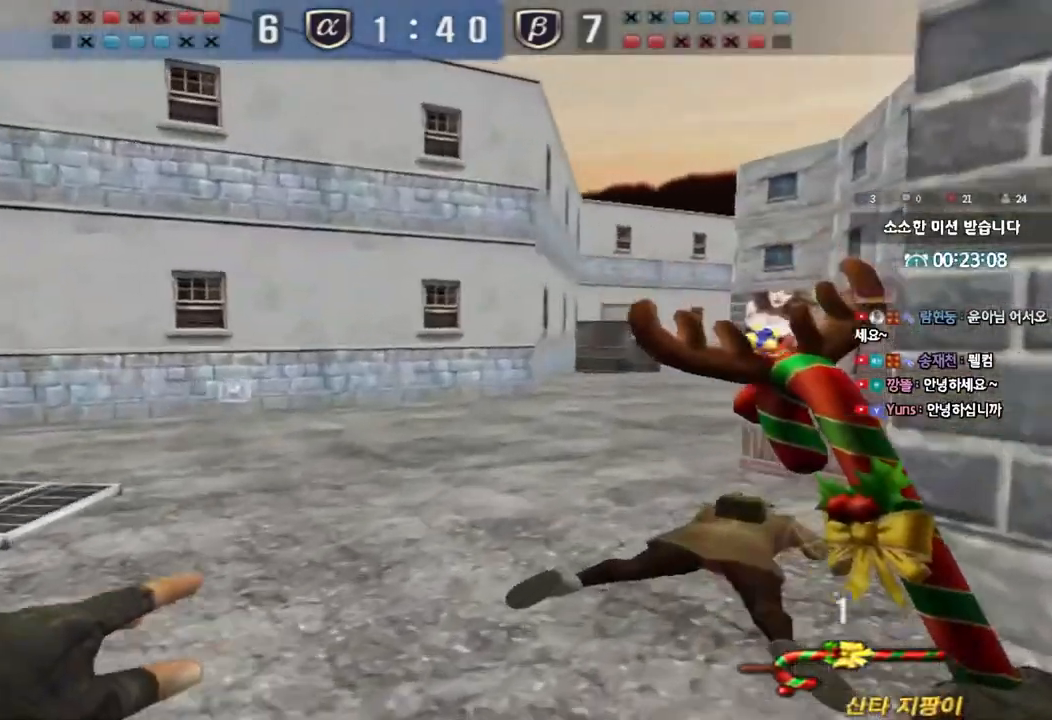
{"keys": ["d", "w"], "events": [[17, "ctrl", "down"], [33, "d", "up"], [50, "w", "up"], [83, "ctrl", "up"], [117, "d", "down"], [133, "w", "down"], [400, "ctrl", "down"], [400, "d", "up"], [417, "w", "up"], [467, "ctrl", "up"], [500, "d", "down"], [500, "w", "down"]]}
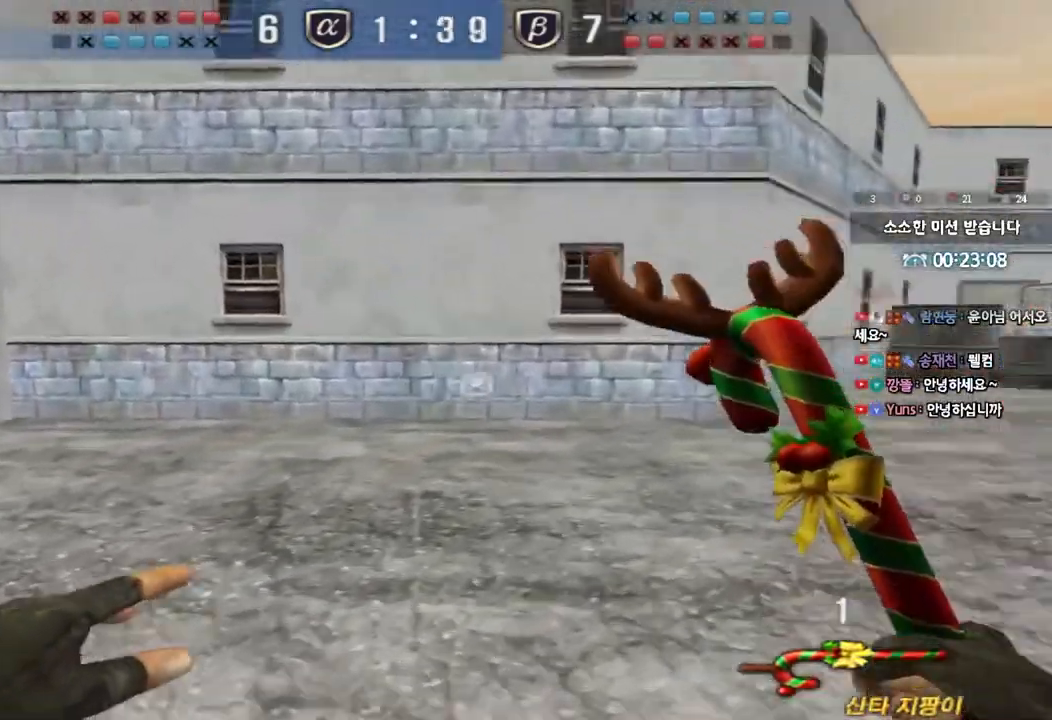
{"keys": ["d", "w"], "events": [[250, "d", "up"], [267, "ctrl", "down"], [283, "w", "up"], [333, "ctrl", "up"], [367, "d", "down"], [367, "w", "down"]]}
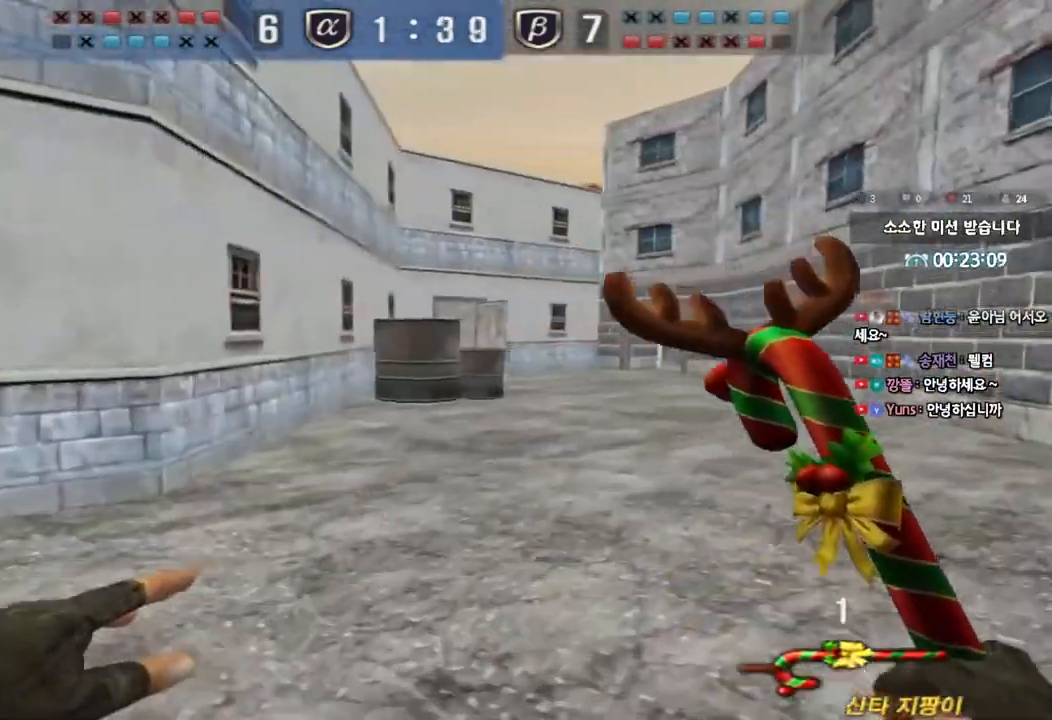
{"keys": ["ctrl"], "events": [[117, "d", "up"], [133, "ctrl", "down"], [133, "w", "up"], [183, "ctrl", "up"], [233, "d", "down"], [233, "w", "down"], [467, "ctrl", "down"], [467, "d", "up"], [483, "w", "up"]]}
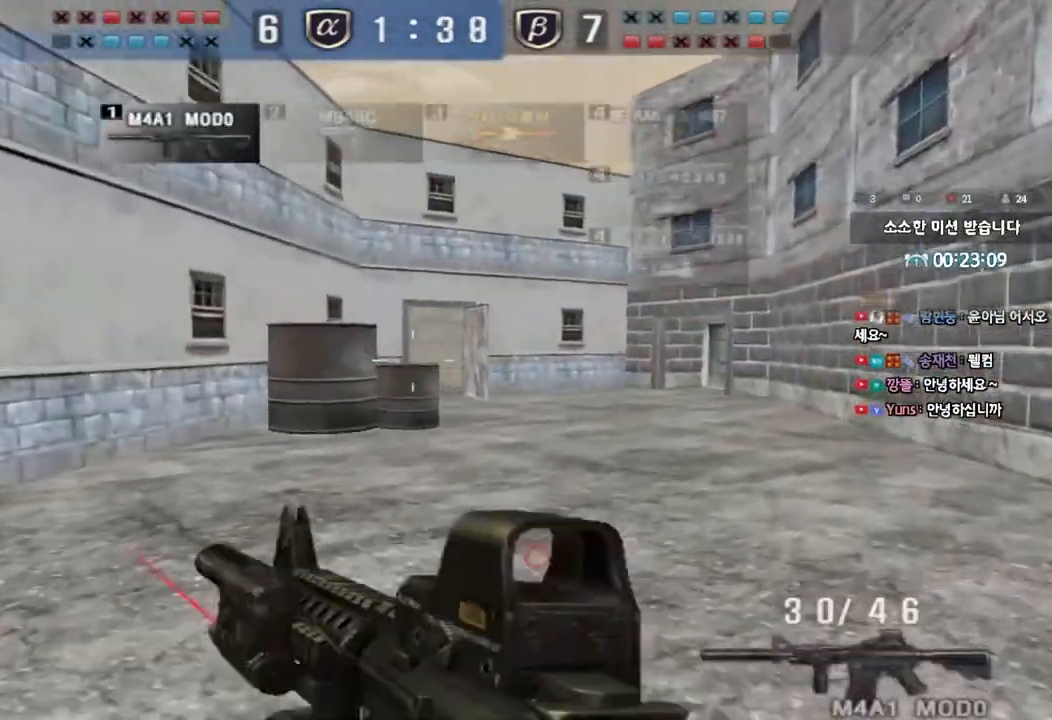
{"keys": ["d", "w"], "events": [[50, "ctrl", "up"], [83, "d", "down"], [83, "w", "down"], [333, "ctrl", "down"], [333, "d", "up"], [350, "w", "up"], [417, "ctrl", "up"], [417, "w", "down"], [433, "d", "down"]]}
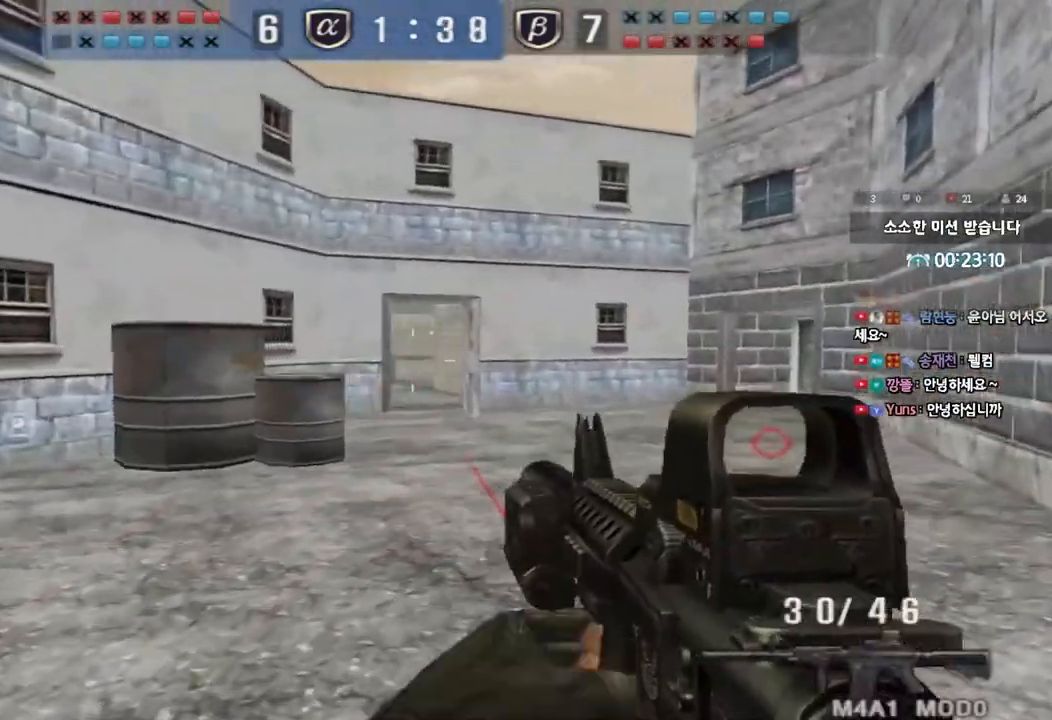
{"keys": ["d", "w"], "events": [[183, "ctrl", "down"], [183, "d", "up"], [200, "w", "up"], [267, "ctrl", "up"], [283, "d", "down"], [283, "w", "down"]]}
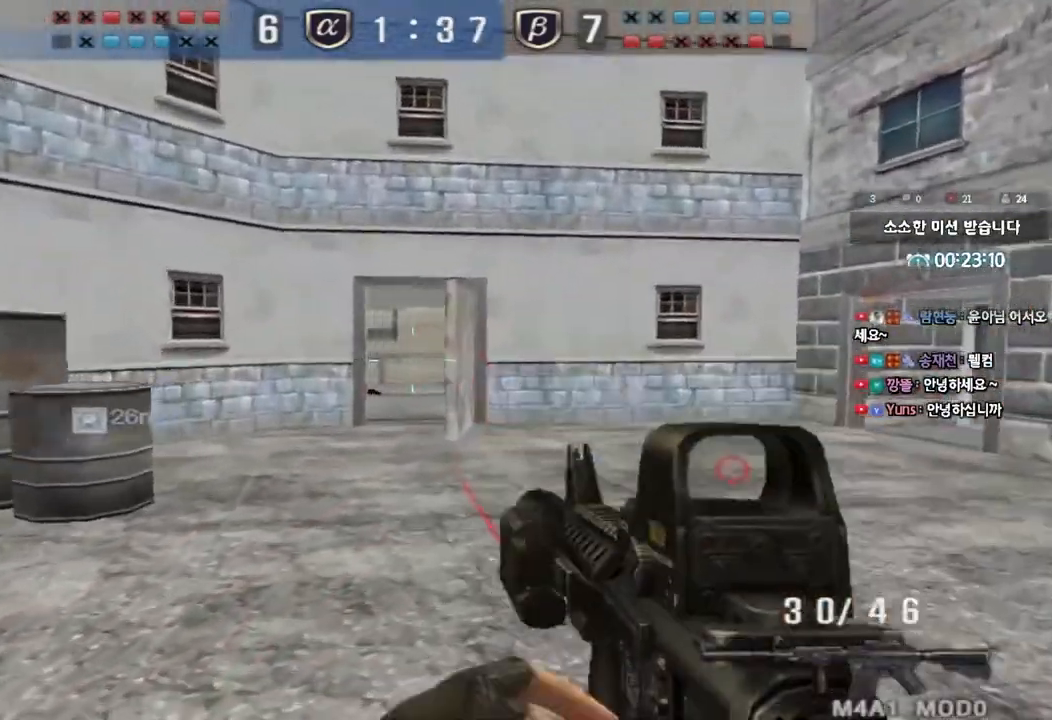
{"keys": ["d", "w"], "events": [[33, "d", "up"], [50, "ctrl", "down"], [67, "w", "up"], [133, "ctrl", "up"], [133, "w", "down"], [150, "d", "down"], [367, "ctrl", "down"], [367, "d", "up"], [383, "w", "up"], [467, "ctrl", "up"], [467, "d", "down"], [467, "w", "down"]]}